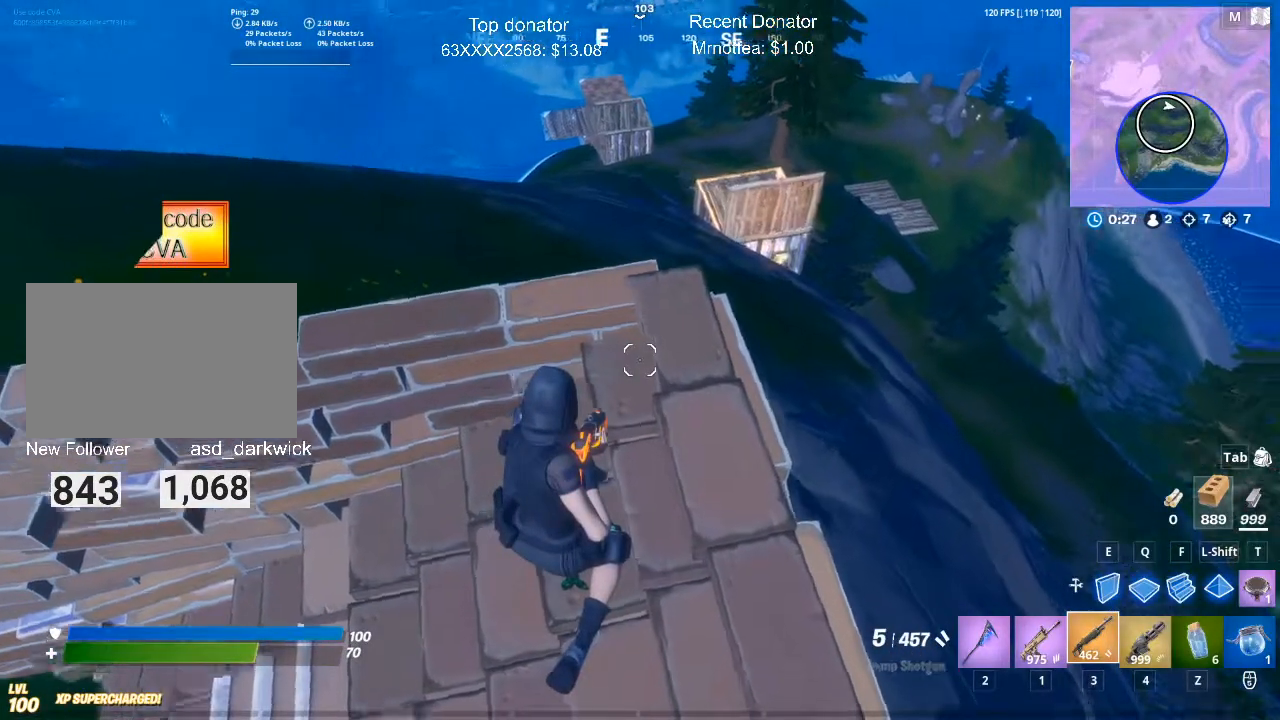
Gameplay with keyboard and mouse; each line is a JSON object with the keys and mouse buttons held at the frame after it. "events" lists presses ("down") and releases ("up") of "1", "2", "3", "4", "5", "a", "alt", "c", "caps_lock", "ctrl", "d", "e", "f", "g", "q", "r", "s", "shift", "space", "t", "tab", "v", "w", "x", "z", "mouse_left", "mouse_wheel" and "mouse_right" between this image and that frame as [ms after this image, input, new state], when the widget could be followed in between. "mouse_left", "mouse_wheel", "mouse_right" = the "left", "wheel", "right" buttons of the "mouse" list. No other keys are recorded. "wheel" means that the mouse wheel is clicked or scrolled. Mouse movement is not recorded.
{"keys": ["d", "w"], "mouse": ["right"], "events": [[67, "1", "down"], [217, "1", "up"], [300, "d", "down"], [300, "mouse_right", "down"], [451, "w", "down"]]}
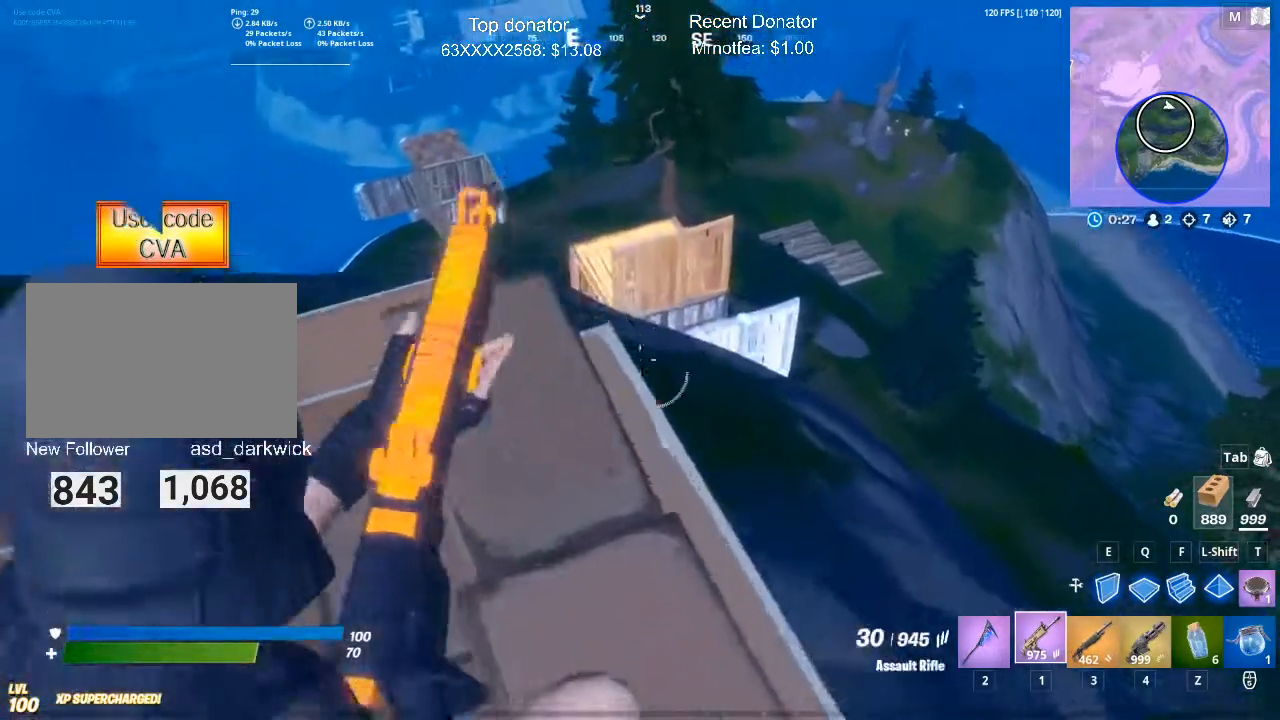
{"keys": [], "mouse": ["right"], "events": [[233, "d", "up"], [233, "w", "up"]]}
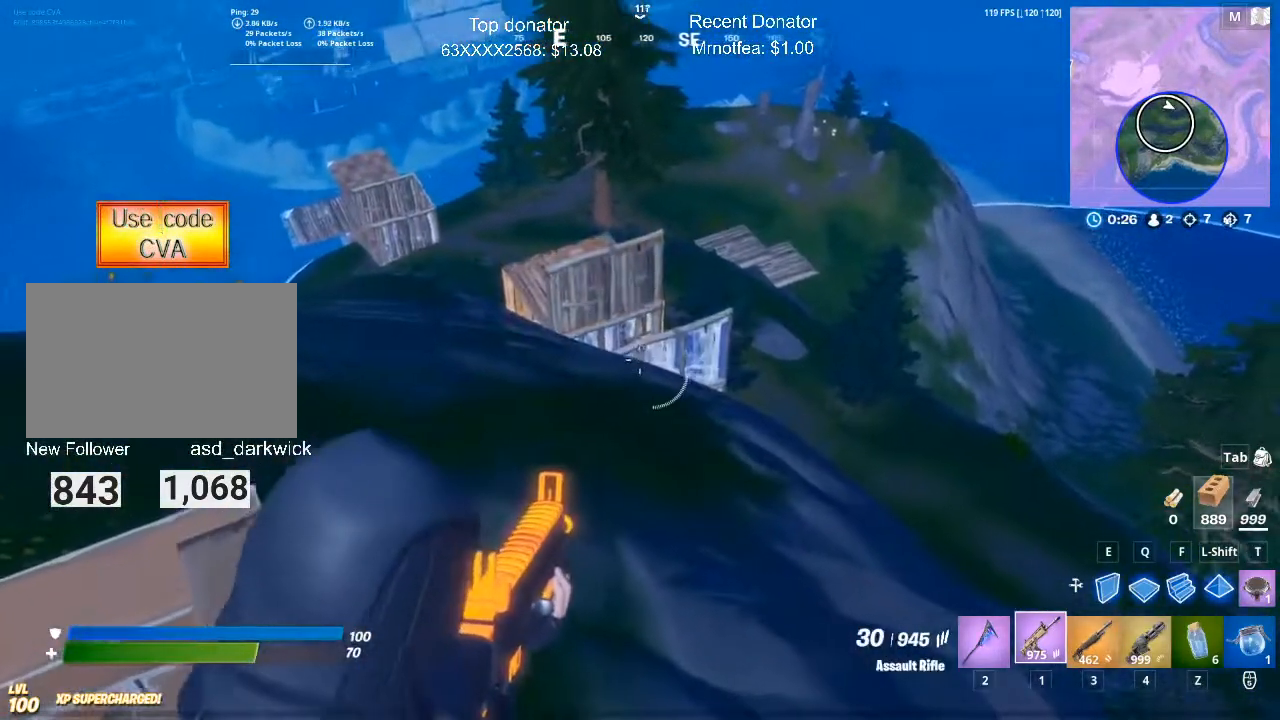
{"keys": [], "mouse": ["right"], "events": []}
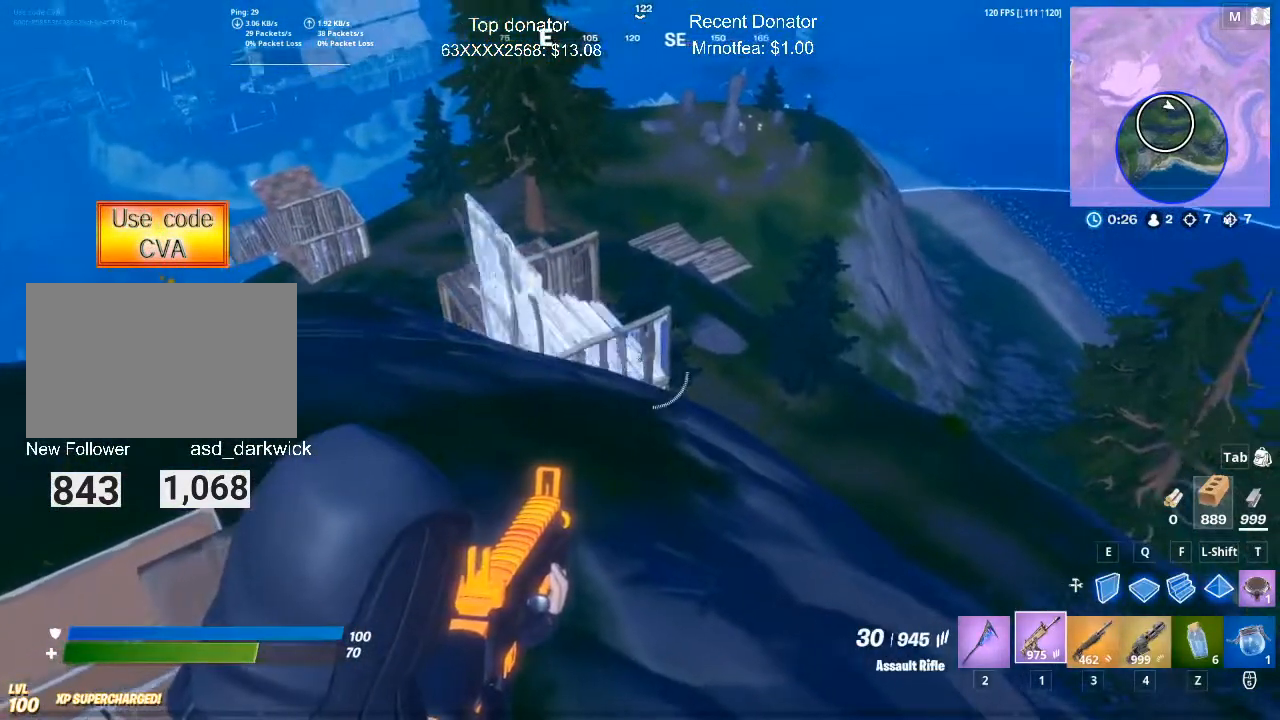
{"keys": [], "mouse": ["left", "right"], "events": [[166, "mouse_left", "down"], [300, "mouse_left", "up"], [500, "mouse_left", "down"]]}
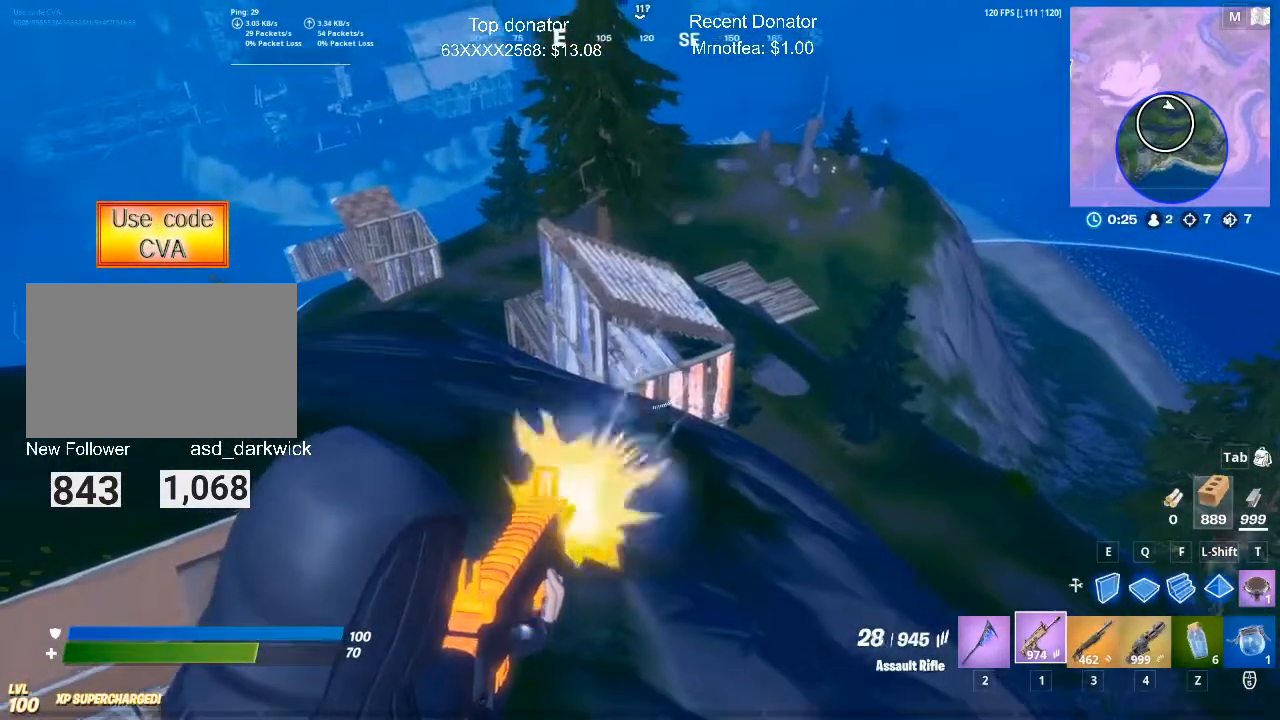
{"keys": [], "mouse": ["left", "right"], "events": [[250, "d", "down"], [367, "d", "up"]]}
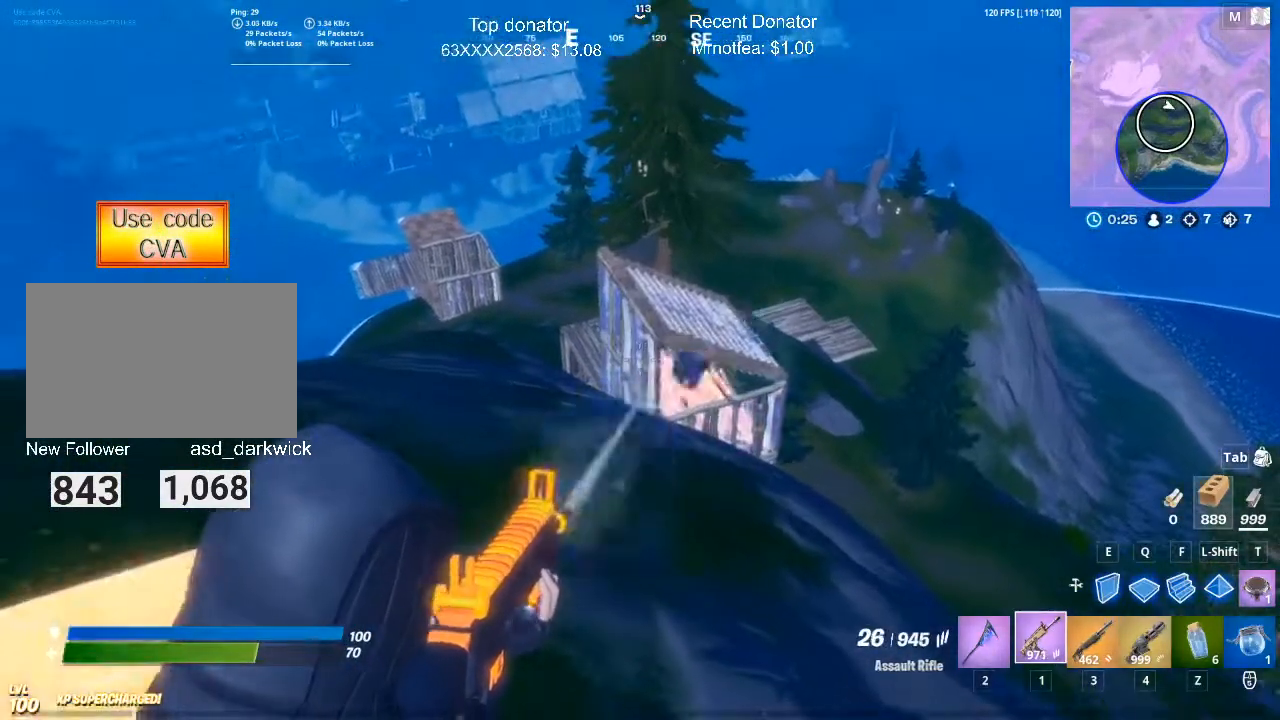
{"keys": [], "mouse": ["right"], "events": [[283, "a", "down"], [333, "mouse_left", "up"], [433, "a", "up"]]}
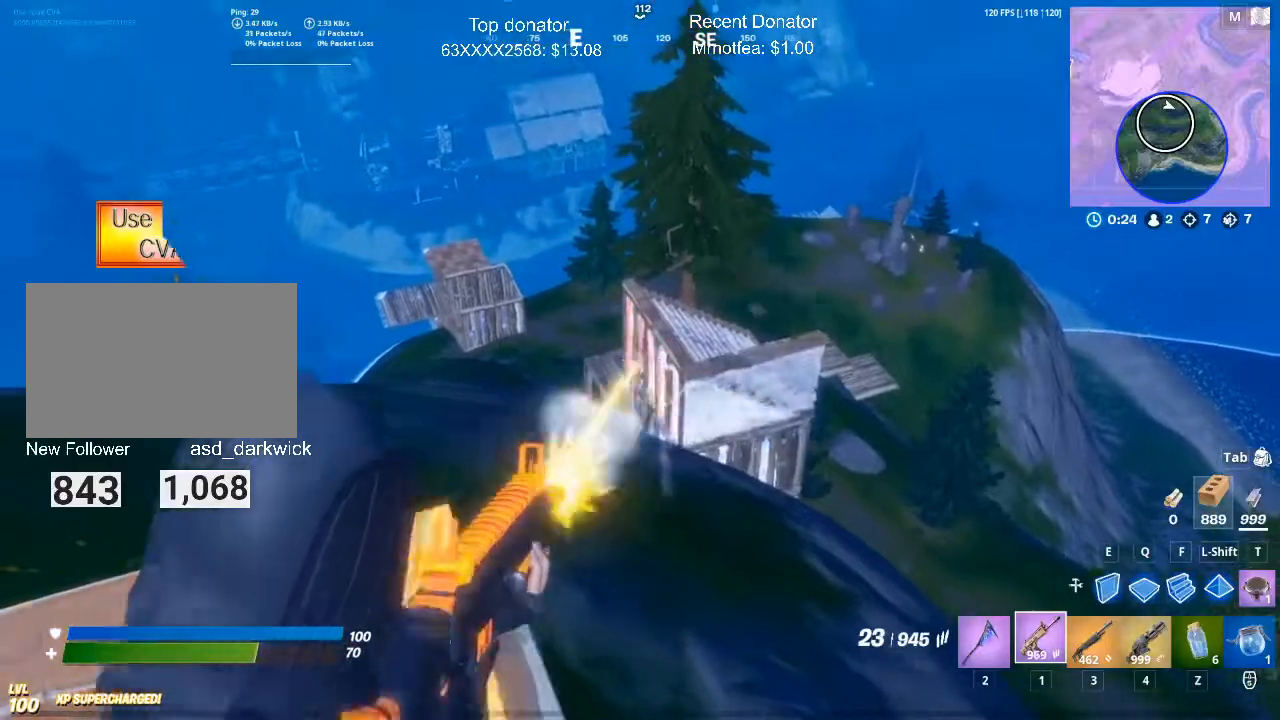
{"keys": [], "mouse": ["right"], "events": [[17, "mouse_left", "down"], [217, "mouse_left", "up"]]}
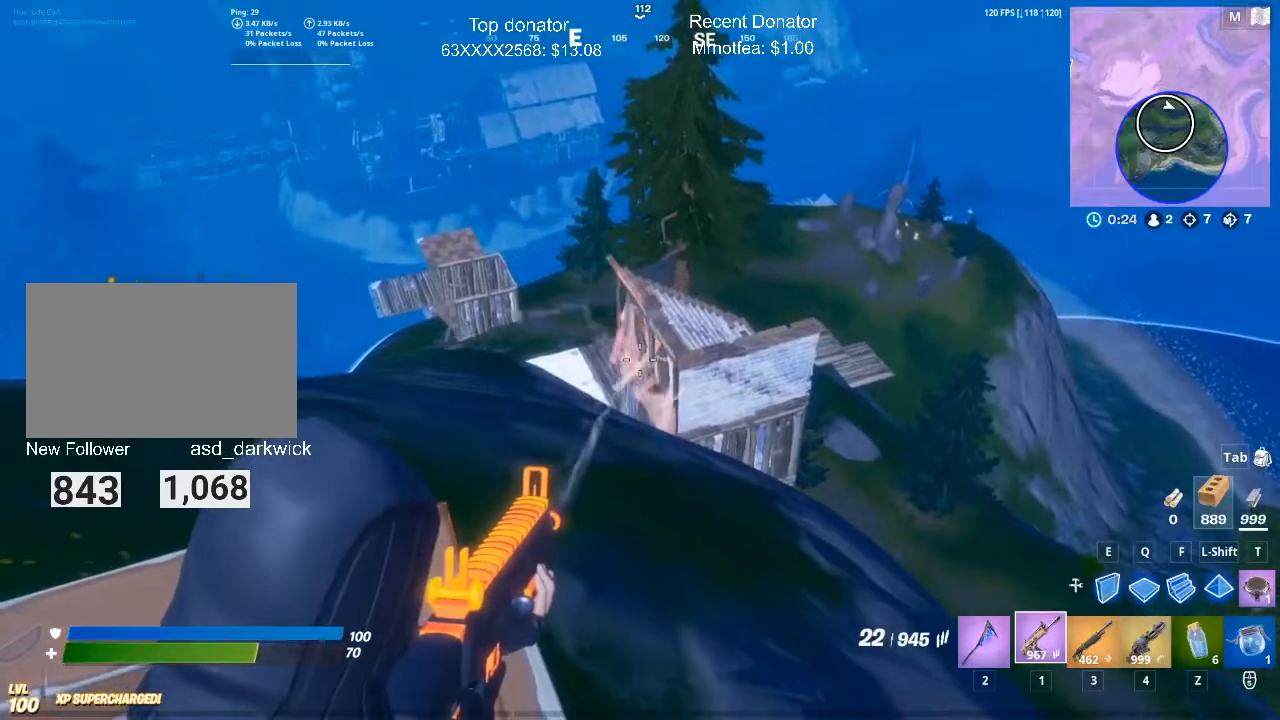
{"keys": [], "mouse": ["right"], "events": [[250, "s", "down"], [500, "s", "up"]]}
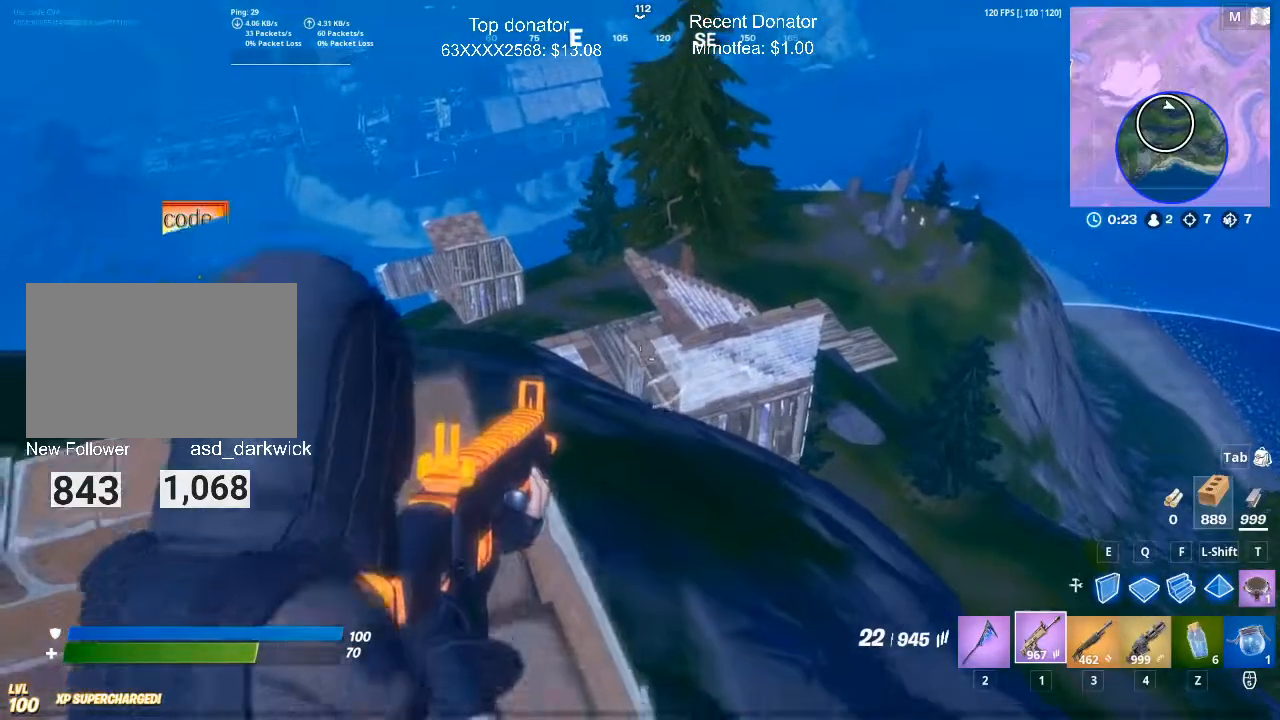
{"keys": [], "mouse": [], "events": [[134, "mouse_right", "up"], [184, "a", "down"], [484, "a", "up"]]}
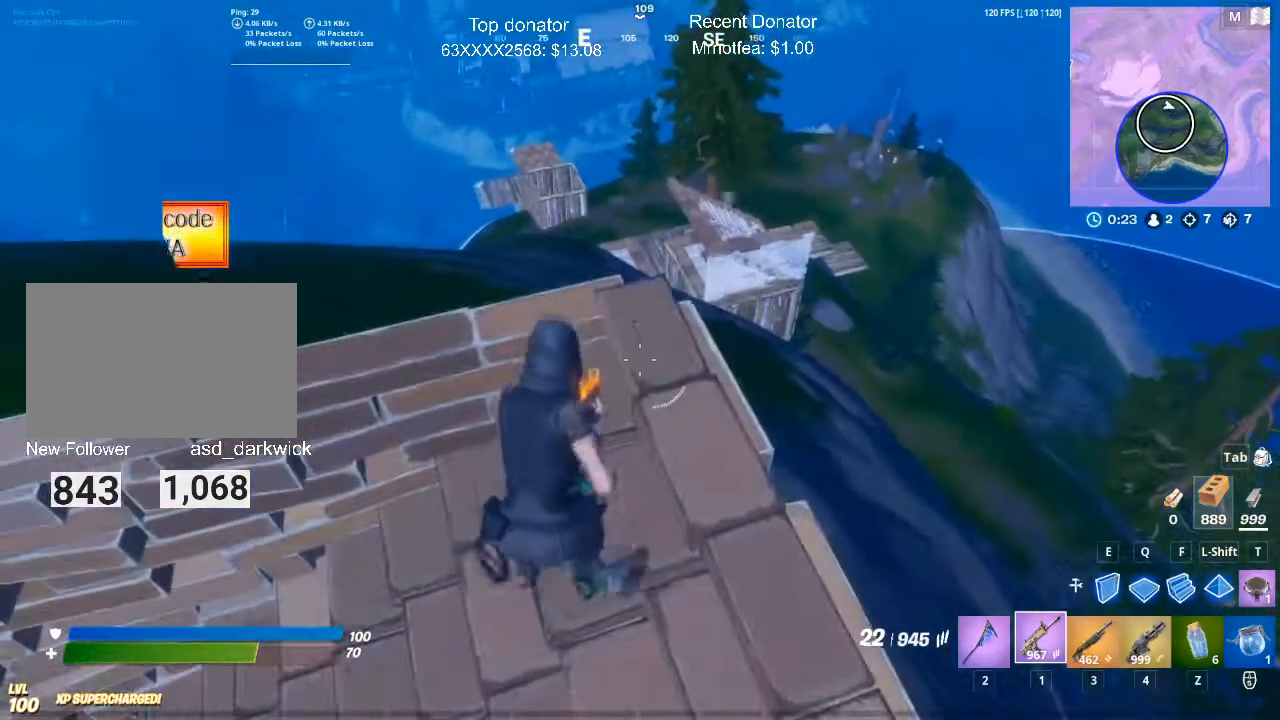
{"keys": [], "mouse": [], "events": [[150, "d", "down"], [250, "d", "up"]]}
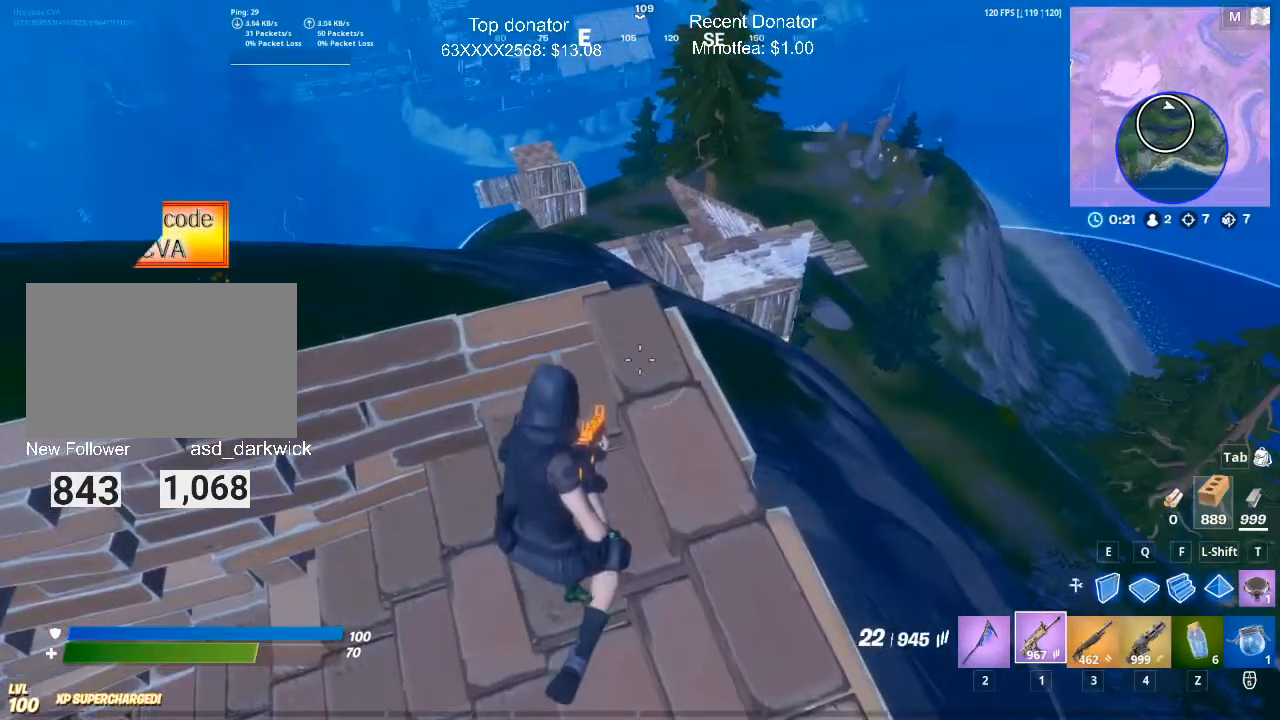
{"keys": ["d"], "mouse": [], "events": [[484, "d", "down"]]}
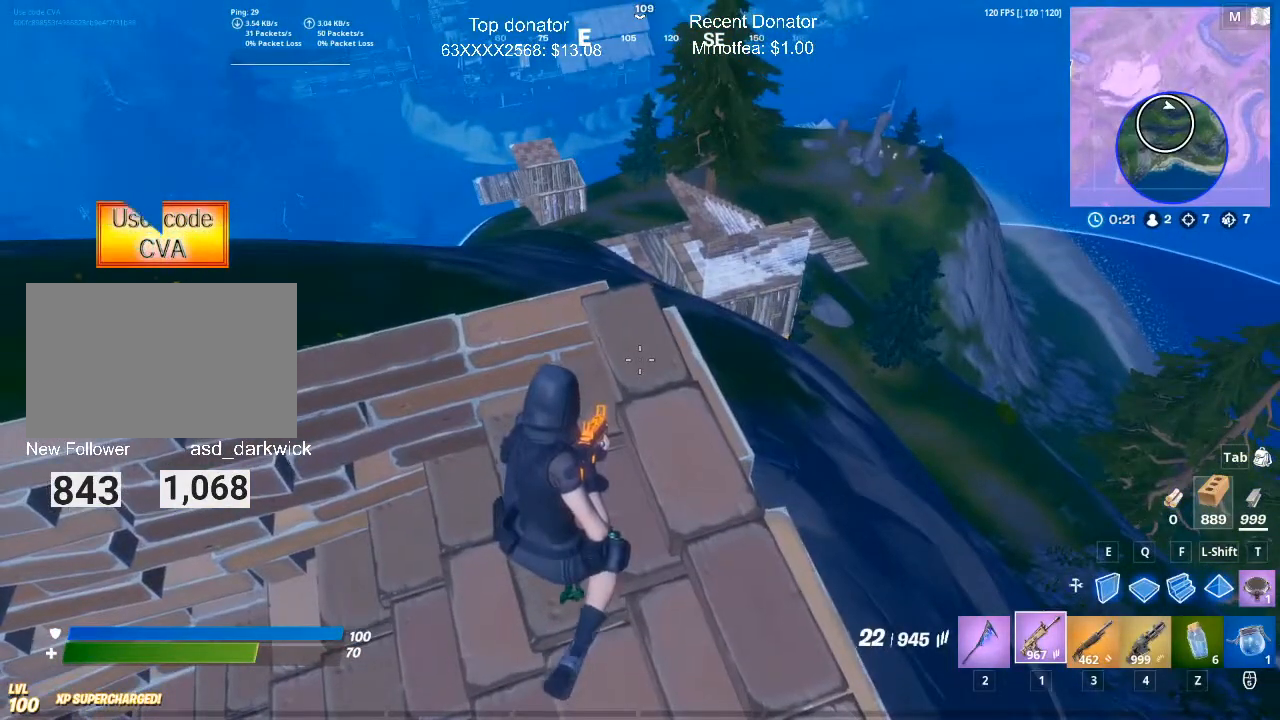
{"keys": [], "mouse": [], "events": [[200, "d", "up"]]}
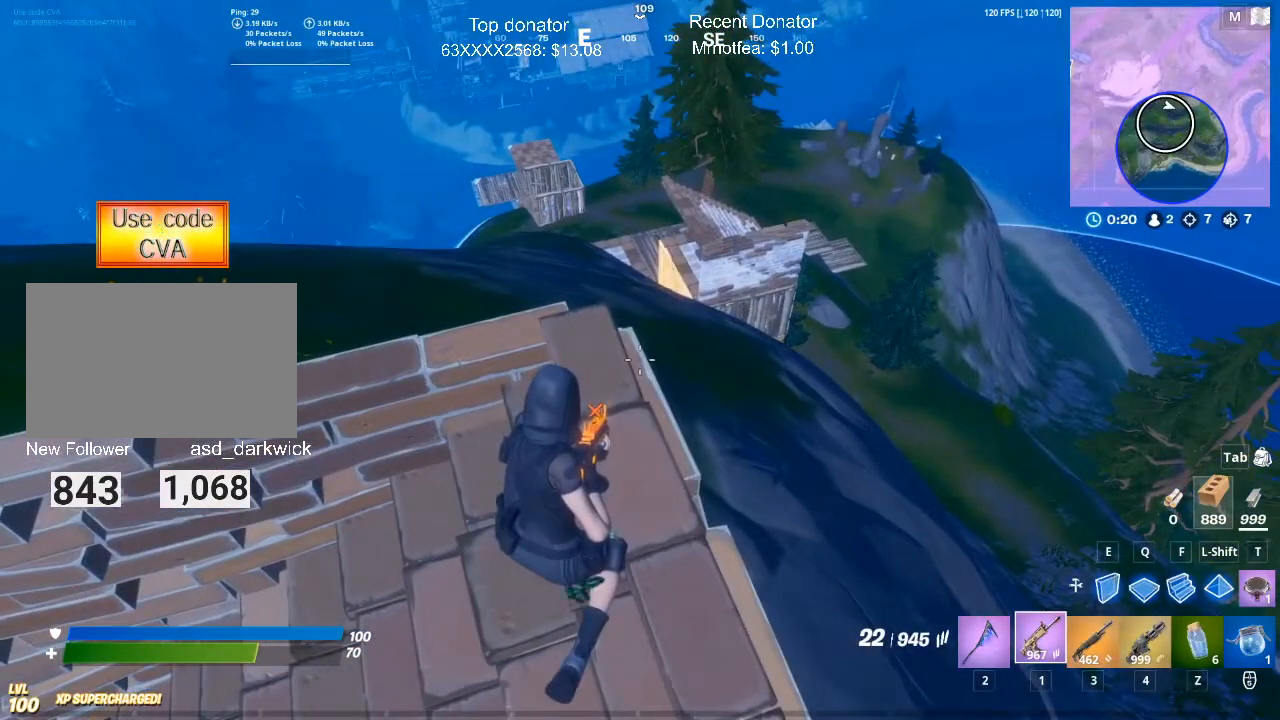
{"keys": [], "mouse": [], "events": []}
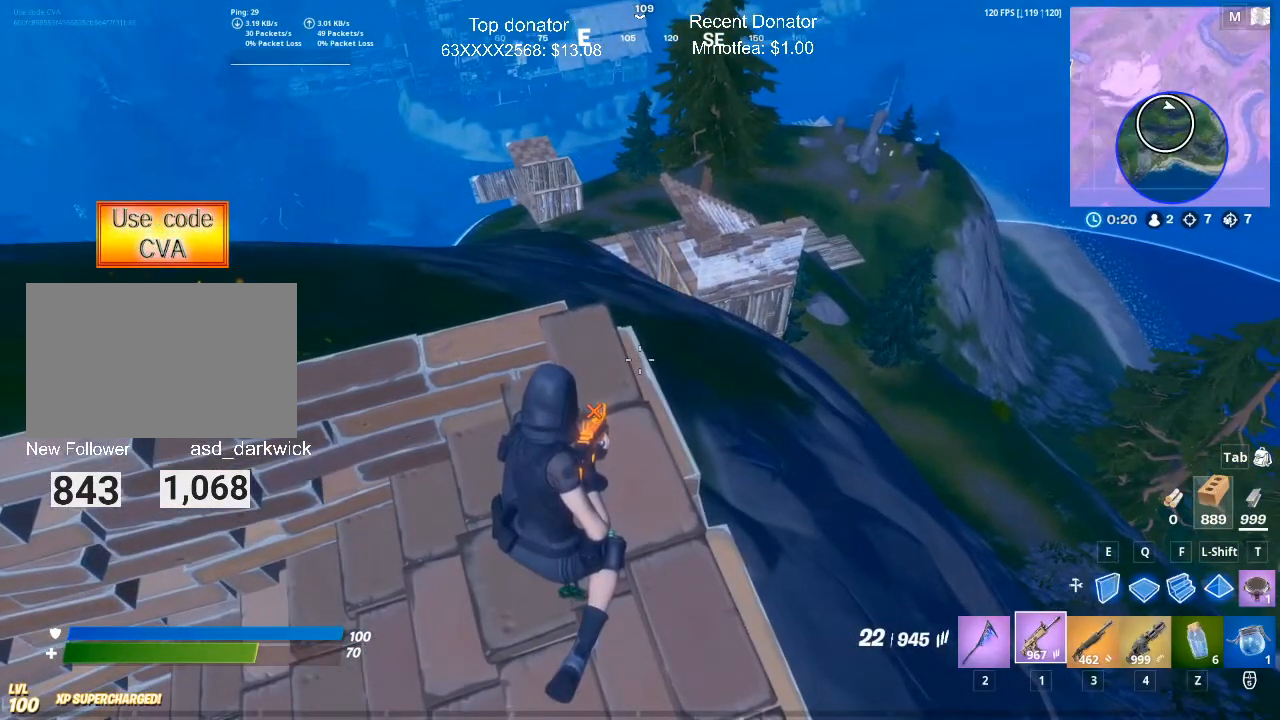
{"keys": ["a"], "mouse": [], "events": [[300, "a", "down"]]}
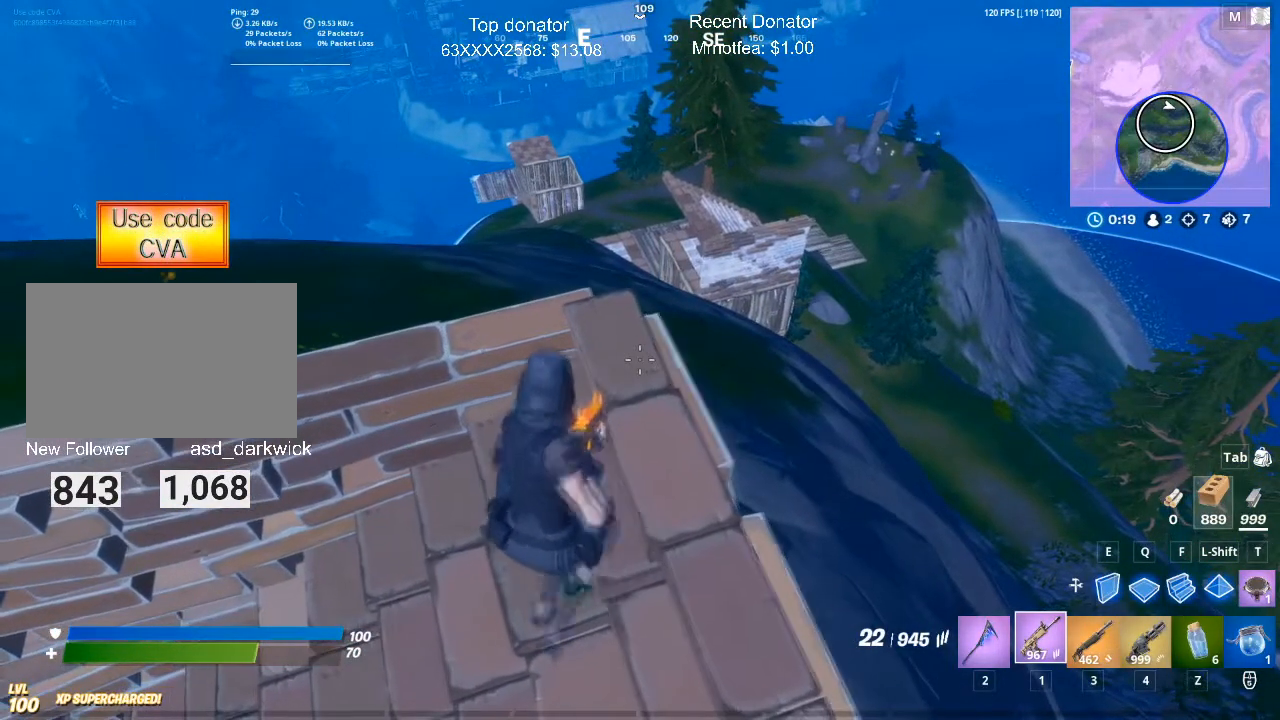
{"keys": [], "mouse": [], "events": [[17, "a", "up"]]}
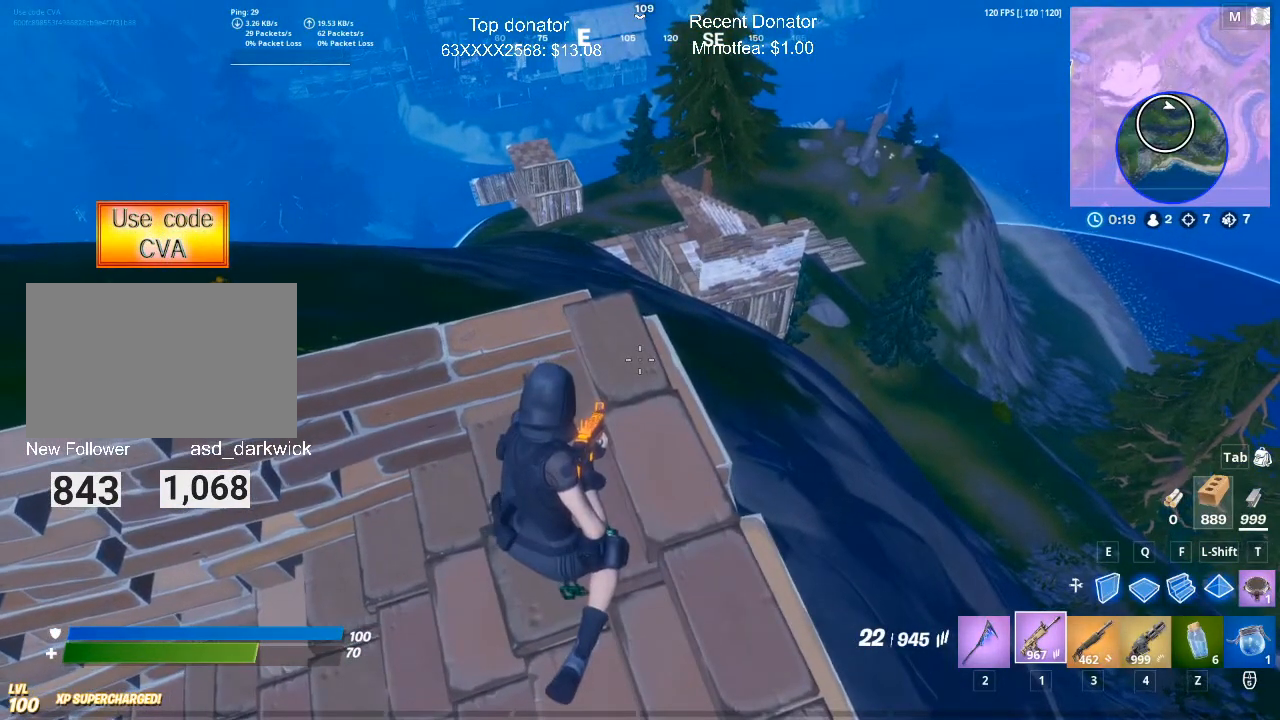
{"keys": [], "mouse": [], "events": [[283, "a", "down"], [483, "a", "up"]]}
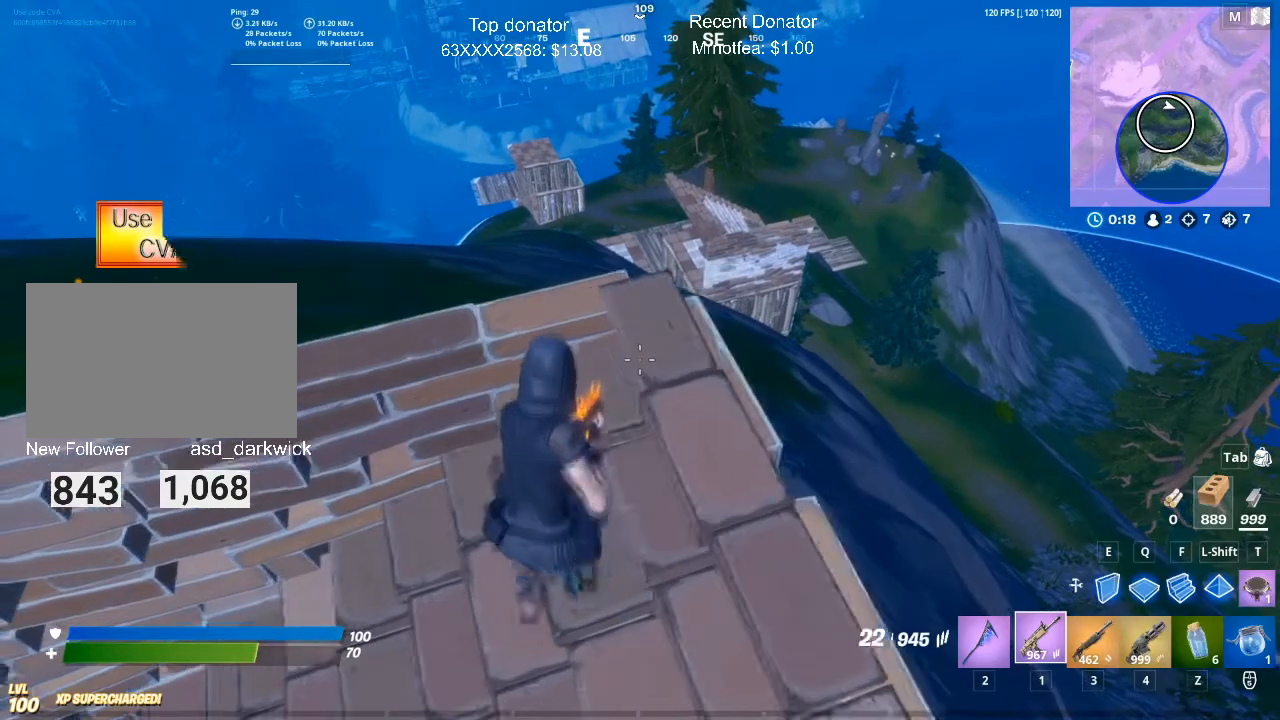
{"keys": [], "mouse": [], "events": [[300, "r", "down"], [401, "r", "up"]]}
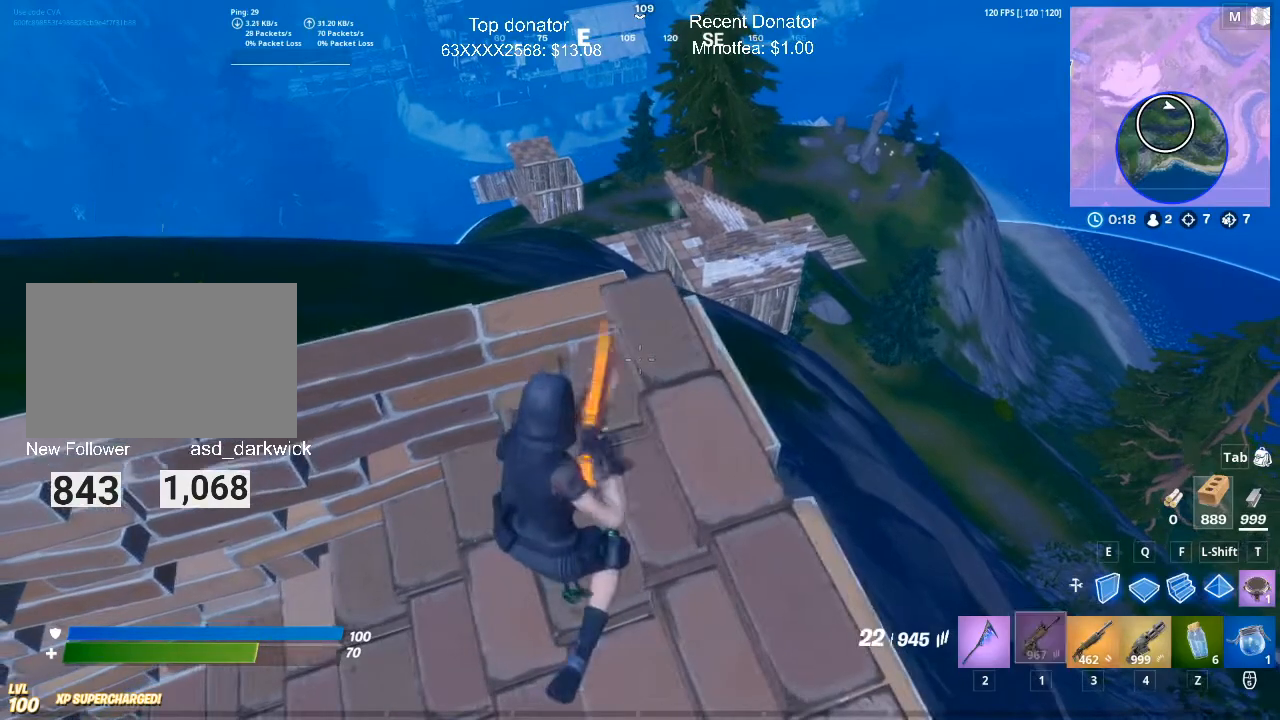
{"keys": ["s"], "mouse": [], "events": [[367, "s", "down"]]}
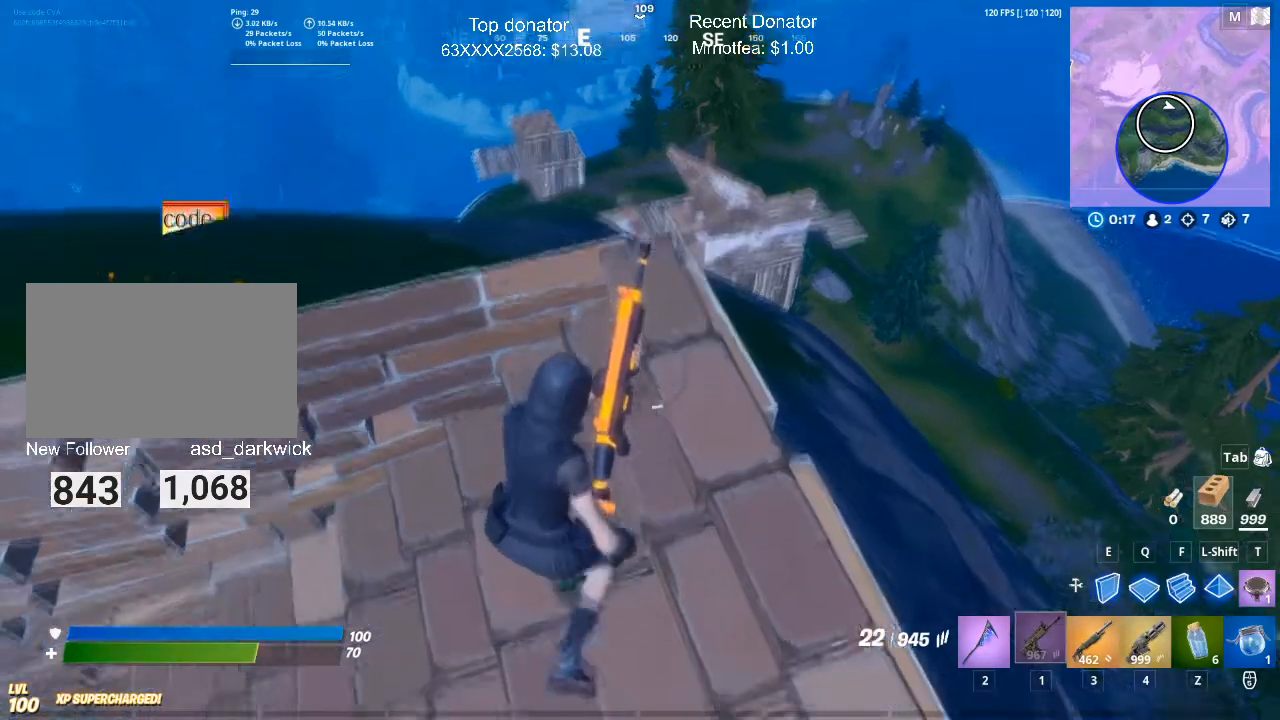
{"keys": [], "mouse": [], "events": [[50, "s", "up"]]}
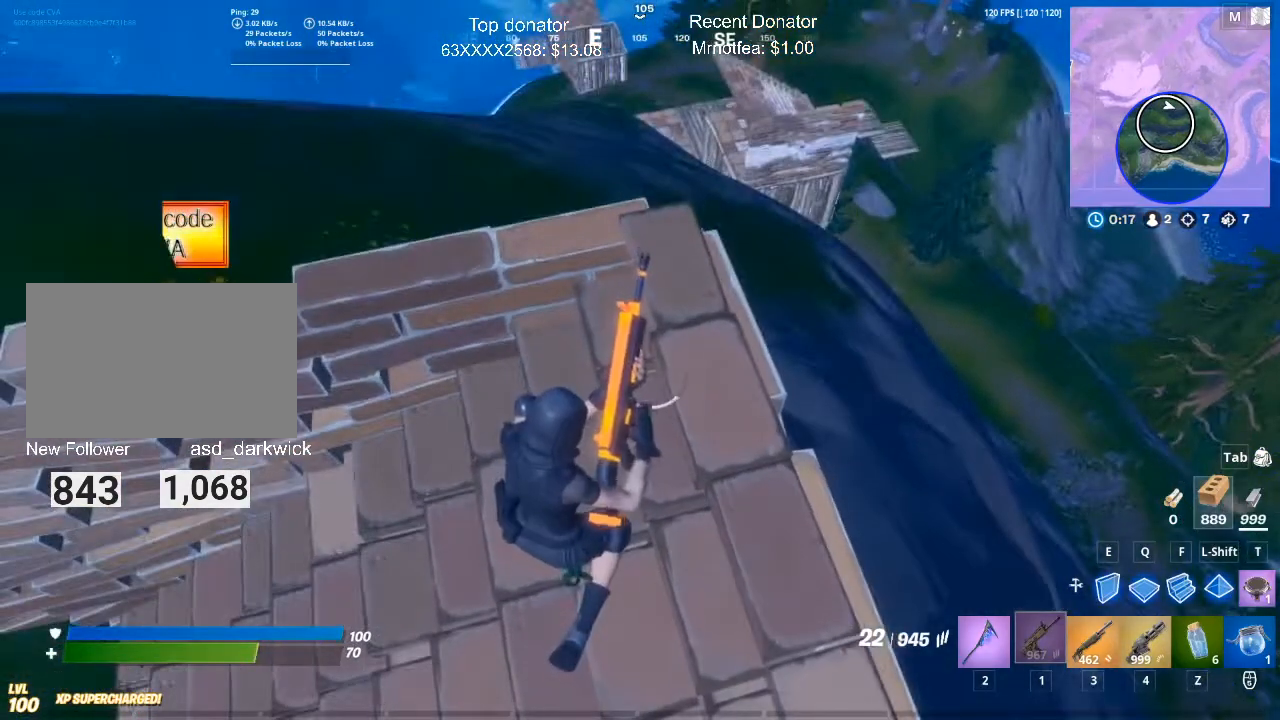
{"keys": [], "mouse": [], "events": []}
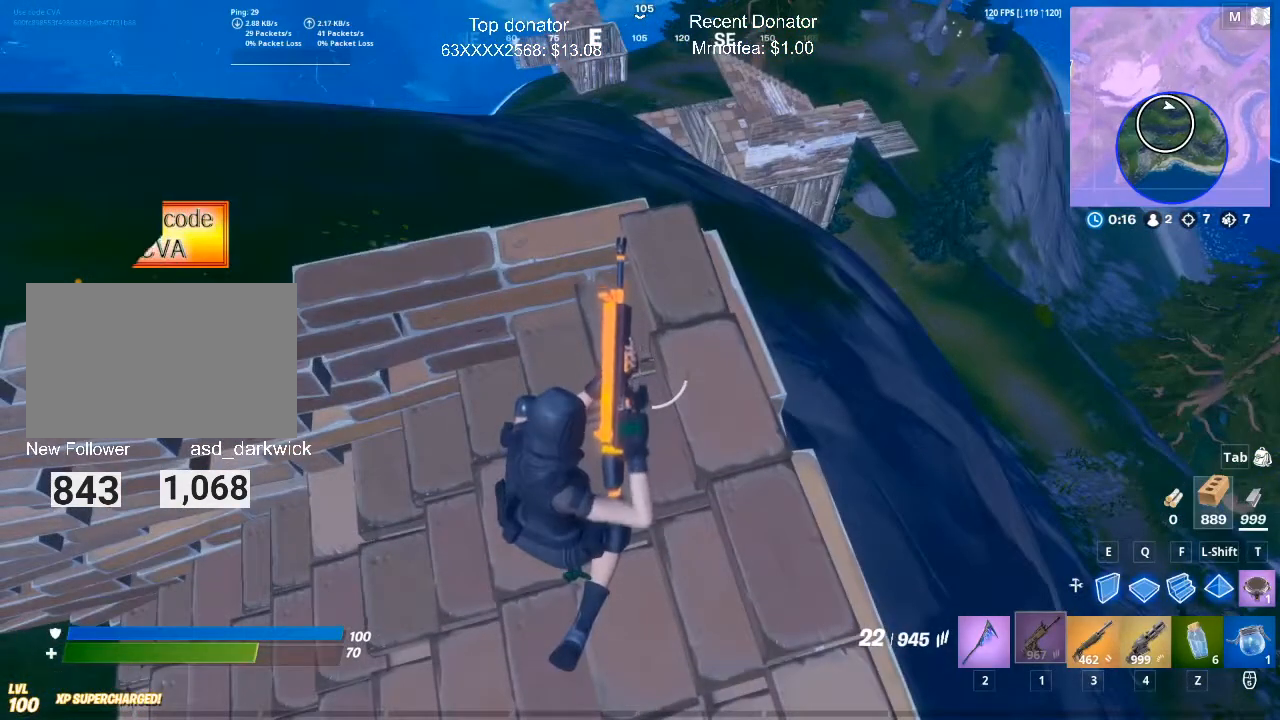
{"keys": [], "mouse": [], "events": []}
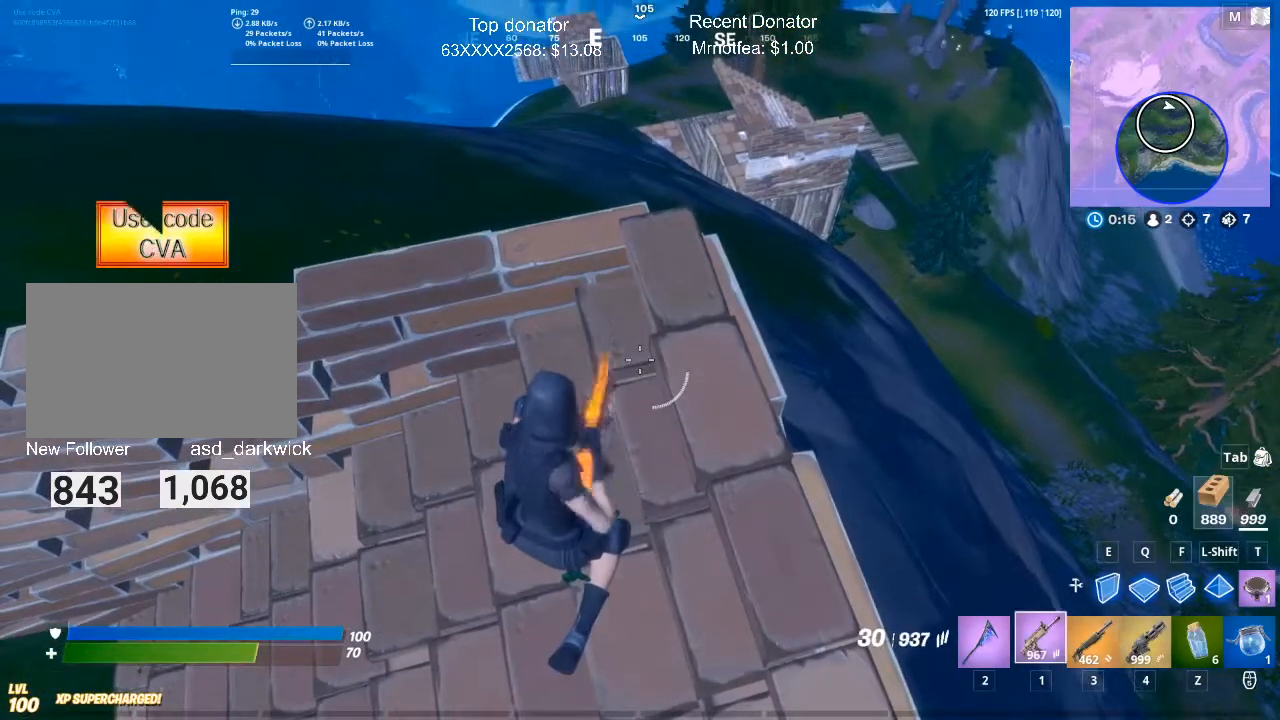
{"keys": ["d"], "mouse": ["right"], "events": [[433, "d", "down"], [483, "mouse_right", "down"]]}
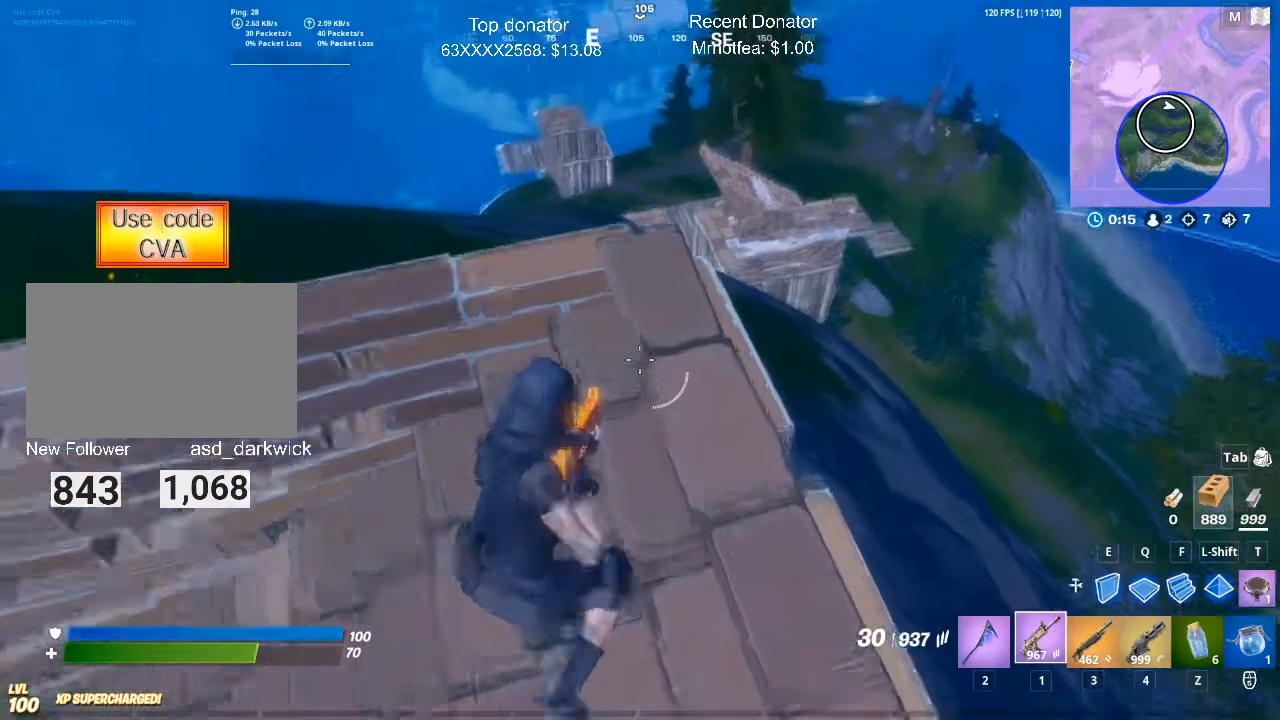
{"keys": ["d", "s"], "mouse": ["right"], "events": [[117, "d", "up"], [217, "s", "down"], [350, "d", "down"]]}
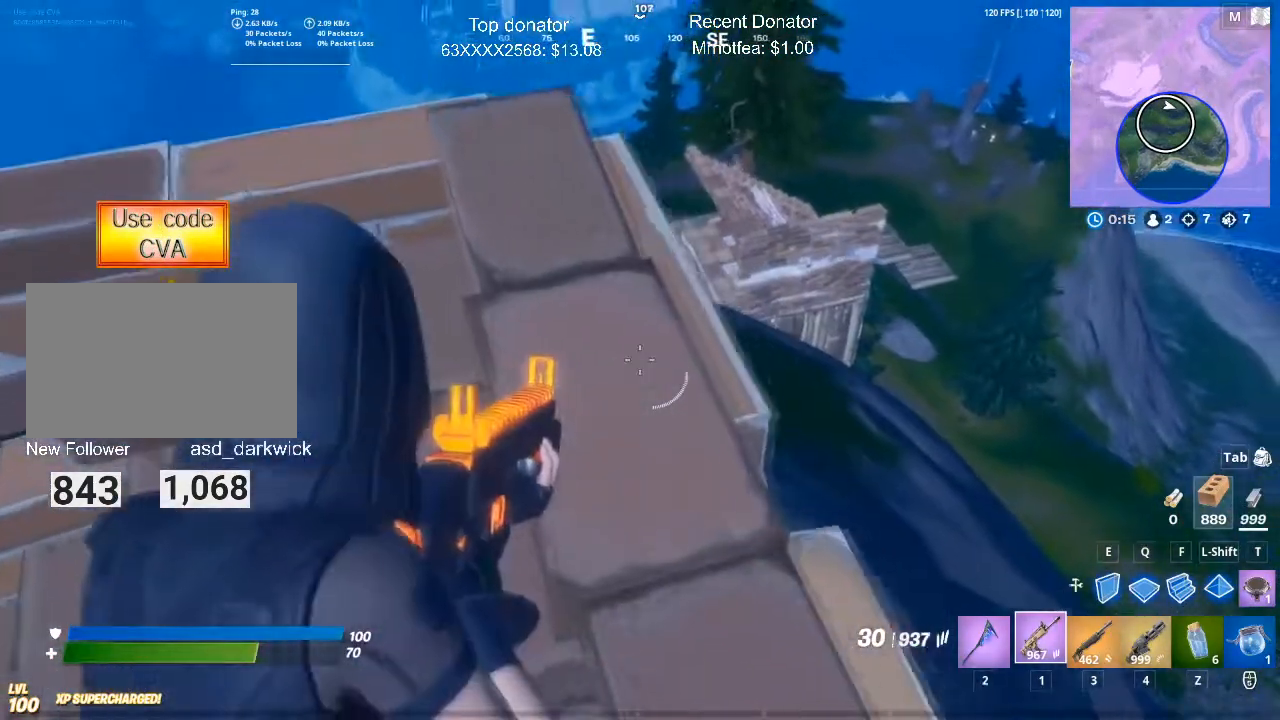
{"keys": [], "mouse": ["right"], "events": [[33, "d", "up"], [33, "s", "up"], [267, "d", "down"], [417, "d", "up"]]}
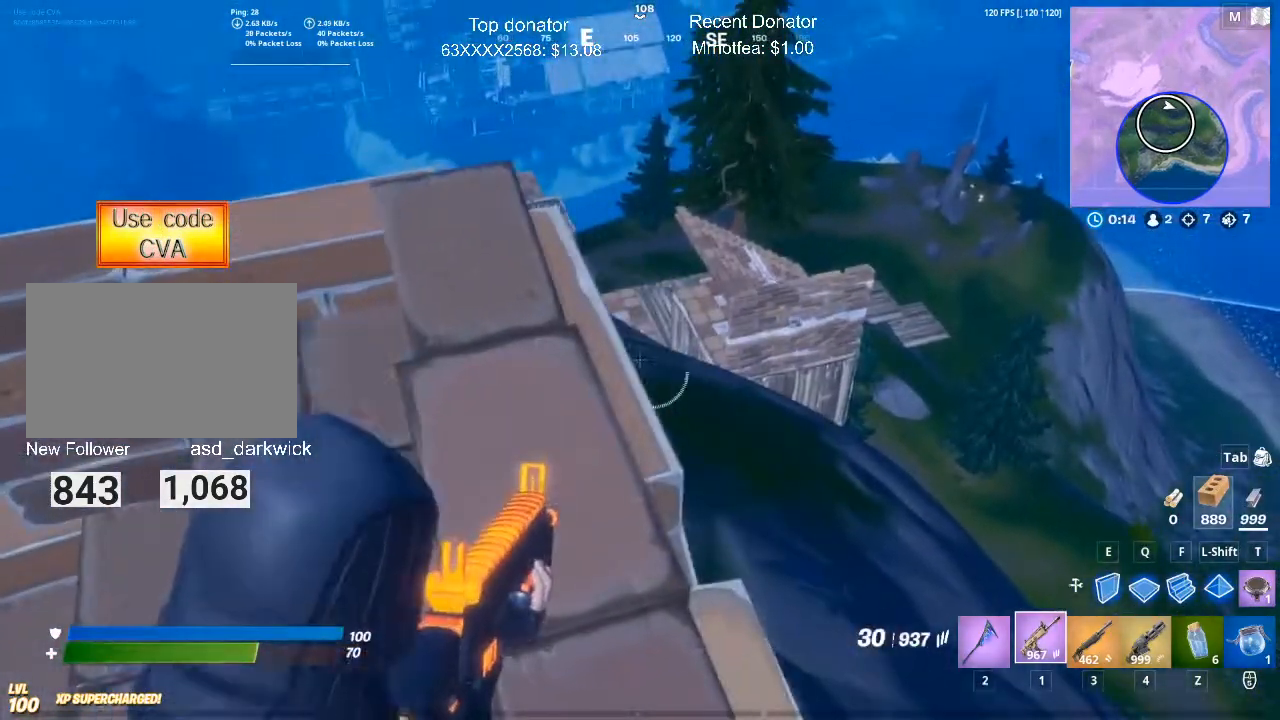
{"keys": [], "mouse": ["right"], "events": [[384, "a", "down"], [484, "a", "up"]]}
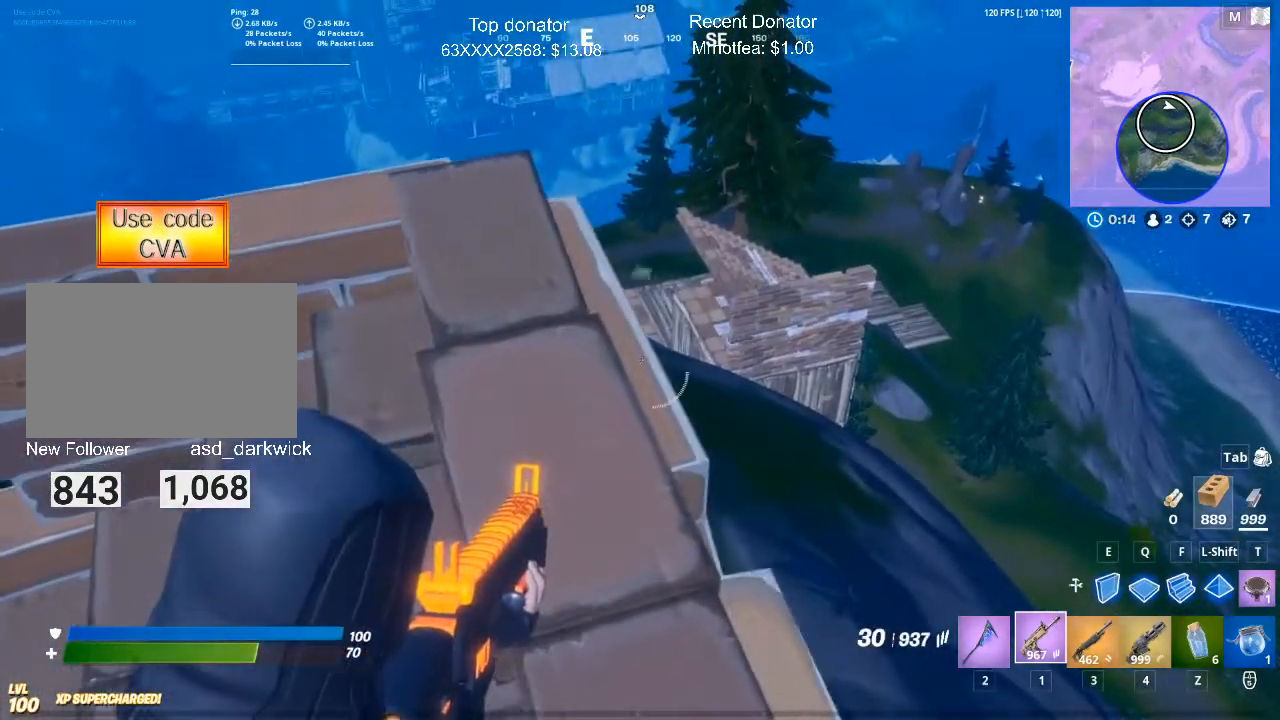
{"keys": [], "mouse": ["right"], "events": [[217, "d", "down"], [300, "d", "up"]]}
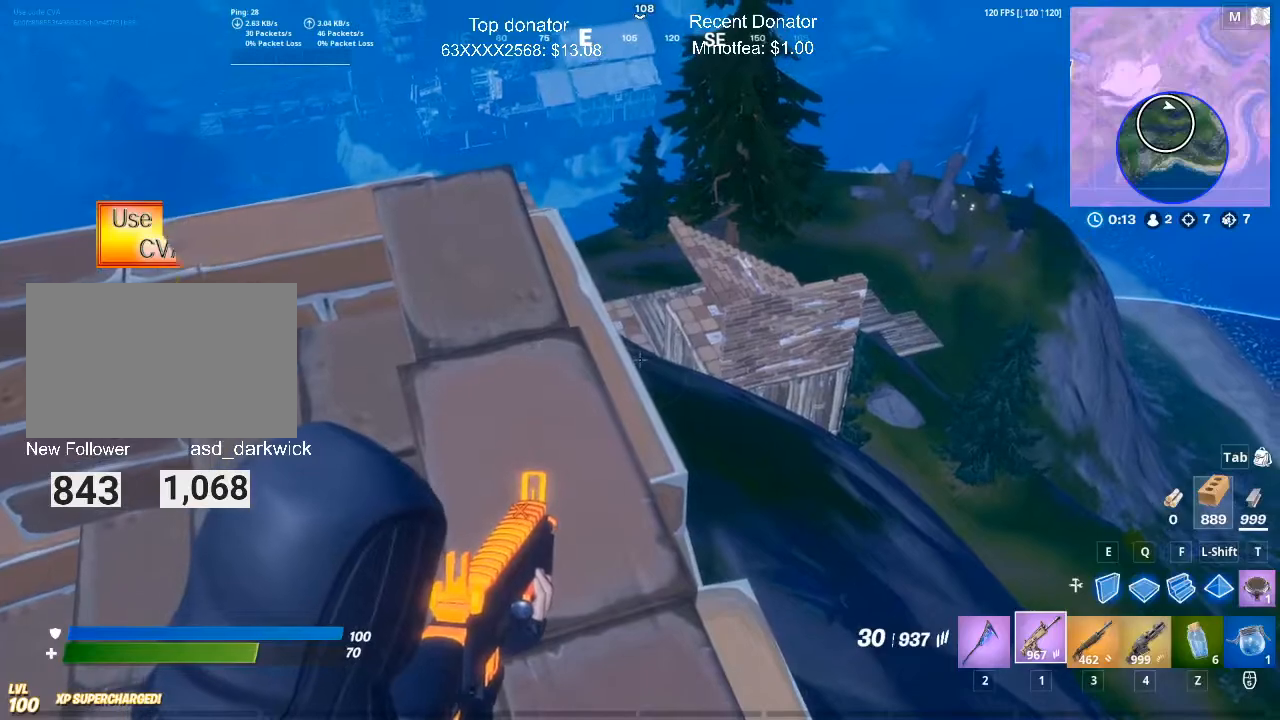
{"keys": [], "mouse": ["right"], "events": []}
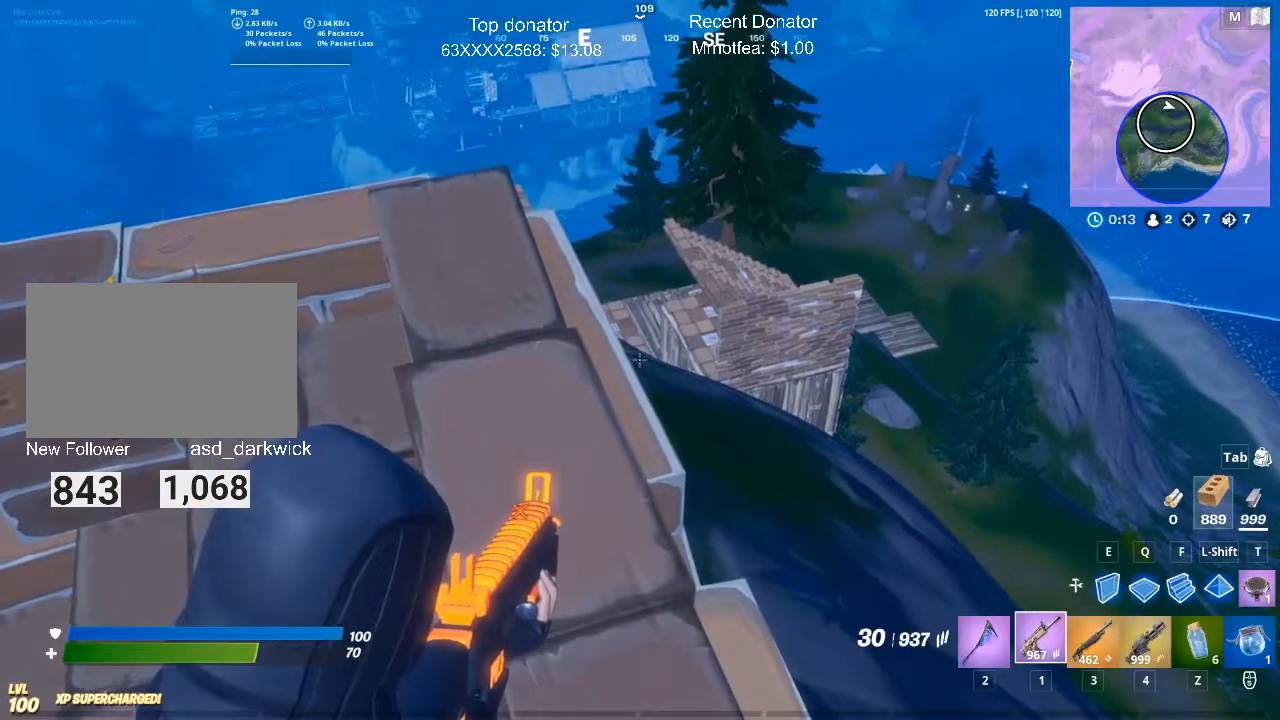
{"keys": [], "mouse": ["right"], "events": [[250, "d", "down"], [433, "d", "up"]]}
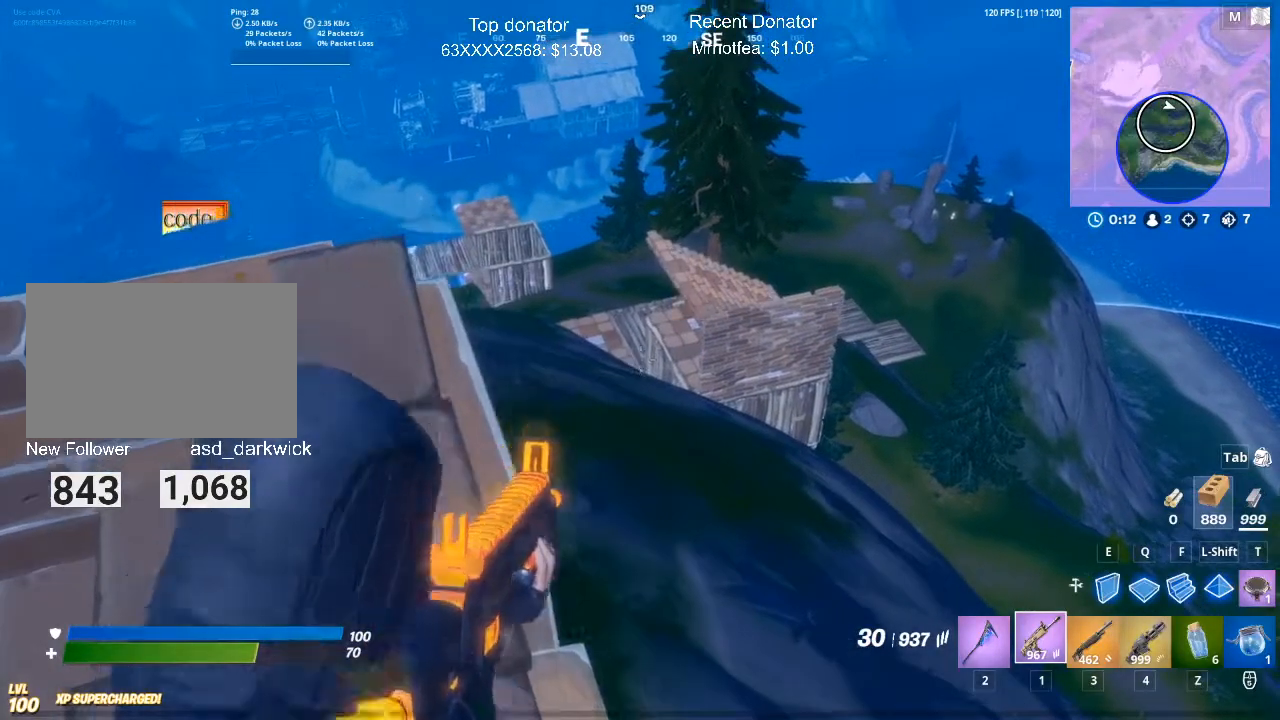
{"keys": [], "mouse": ["left", "right"], "events": [[350, "mouse_left", "down"]]}
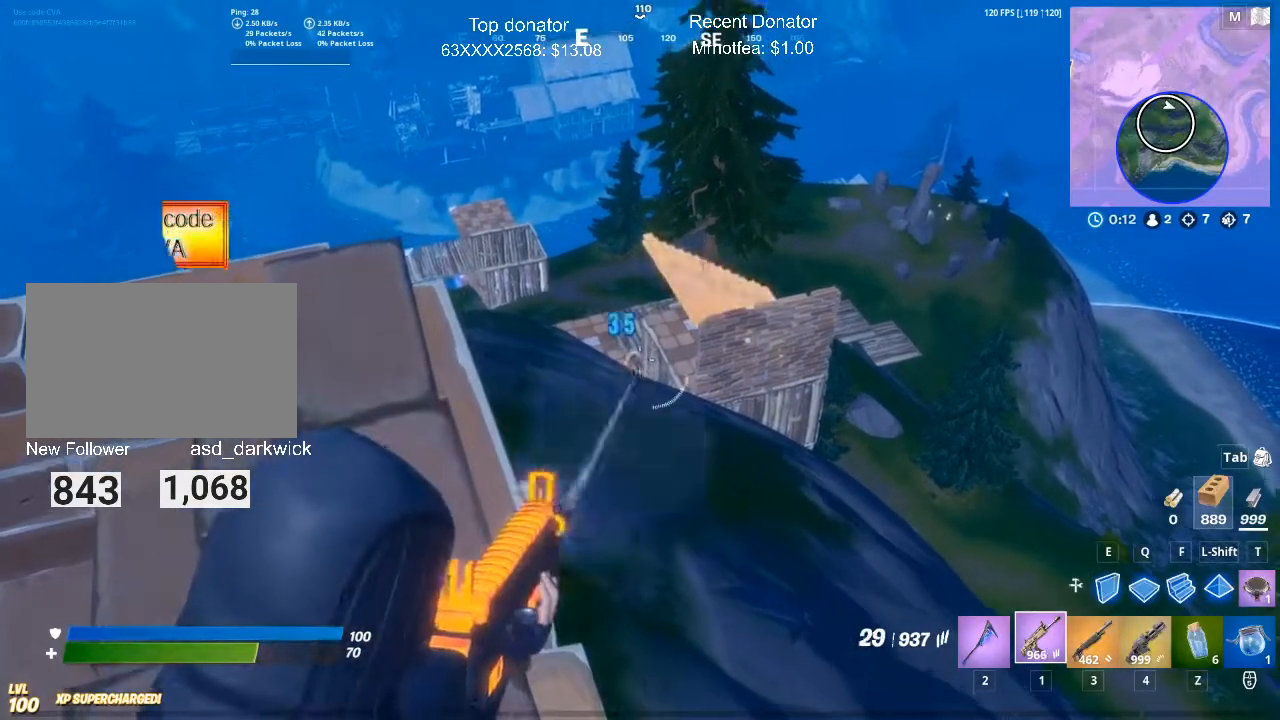
{"keys": ["a"], "mouse": [], "events": [[183, "a", "down"], [267, "mouse_left", "up"], [267, "mouse_right", "up"]]}
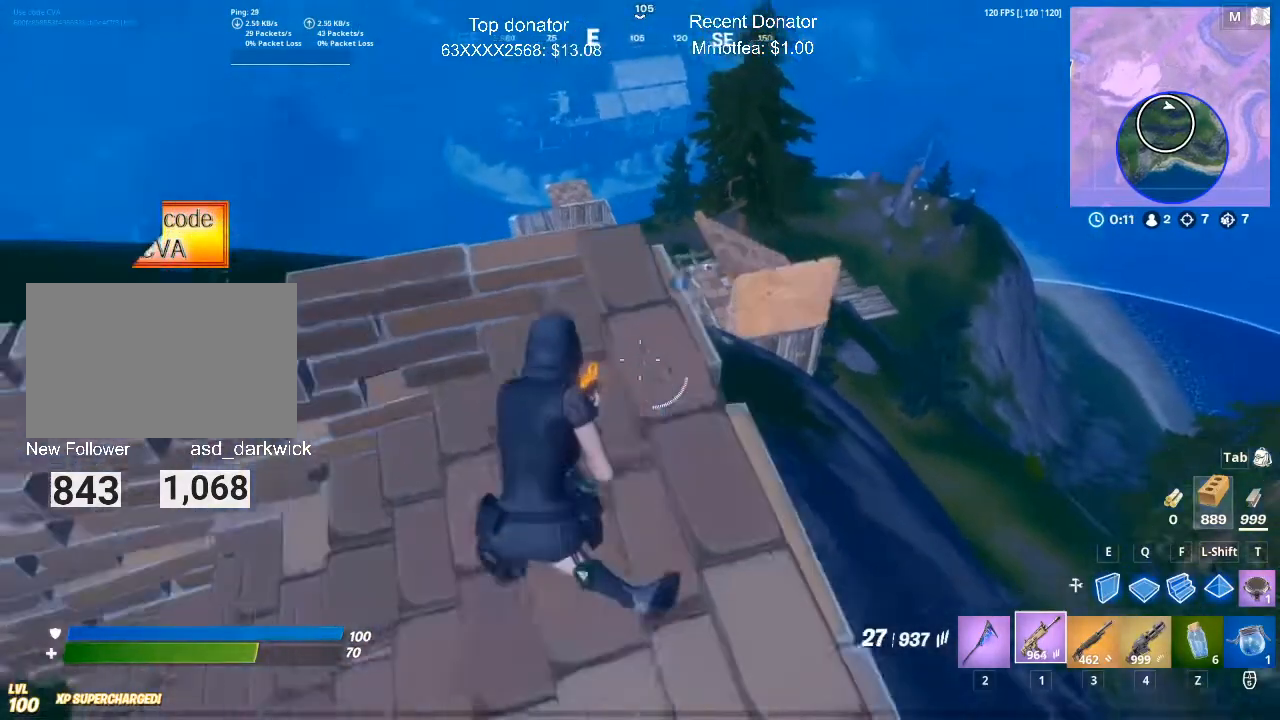
{"keys": ["w"], "mouse": [], "events": [[50, "a", "up"], [50, "r", "down"], [150, "r", "up"], [484, "w", "down"]]}